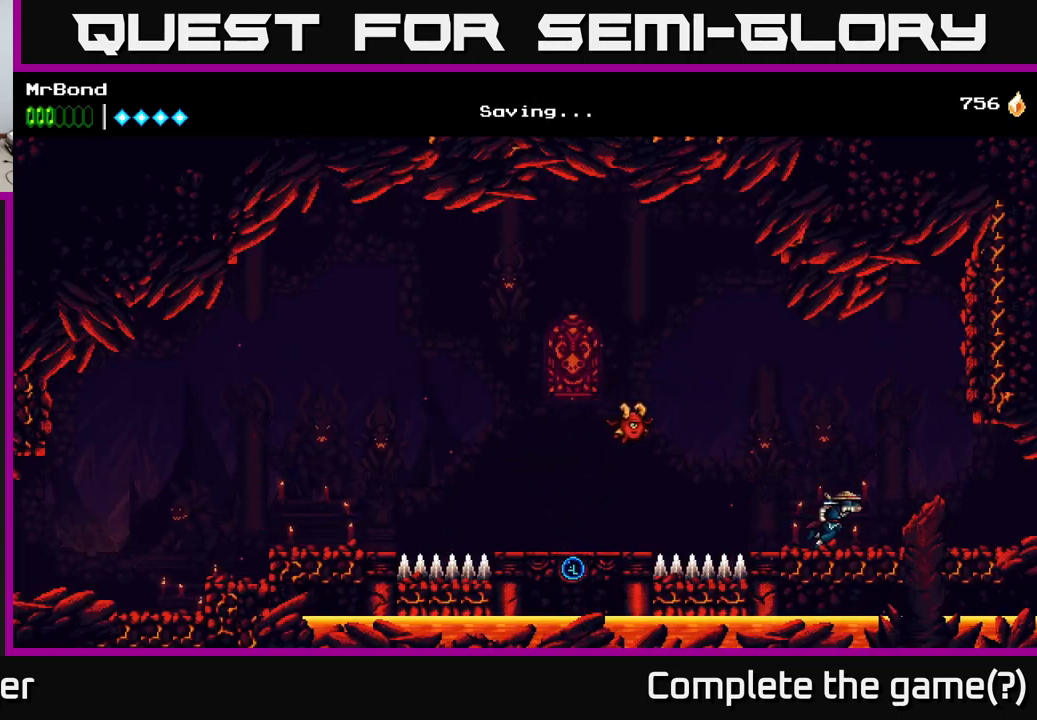
Gameplay with a controller (Xbox layout); each line is a JSON object with the inputs held at the frame after it. "events" lists button and stick changes between this image and that frame as [ms after this image, input, new state], when the widget could be followed in between. Not read: left_stick.
{"buttons": ["DPAD_RIGHT"], "right_stick": "center", "events": []}
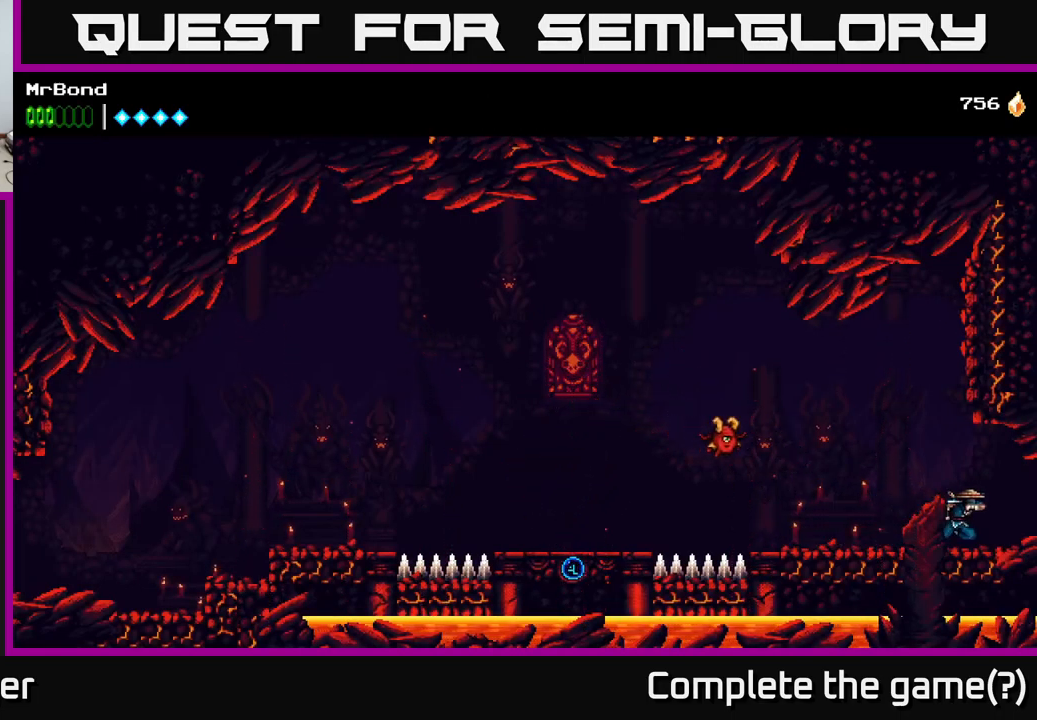
{"buttons": ["DPAD_RIGHT"], "right_stick": "center", "events": []}
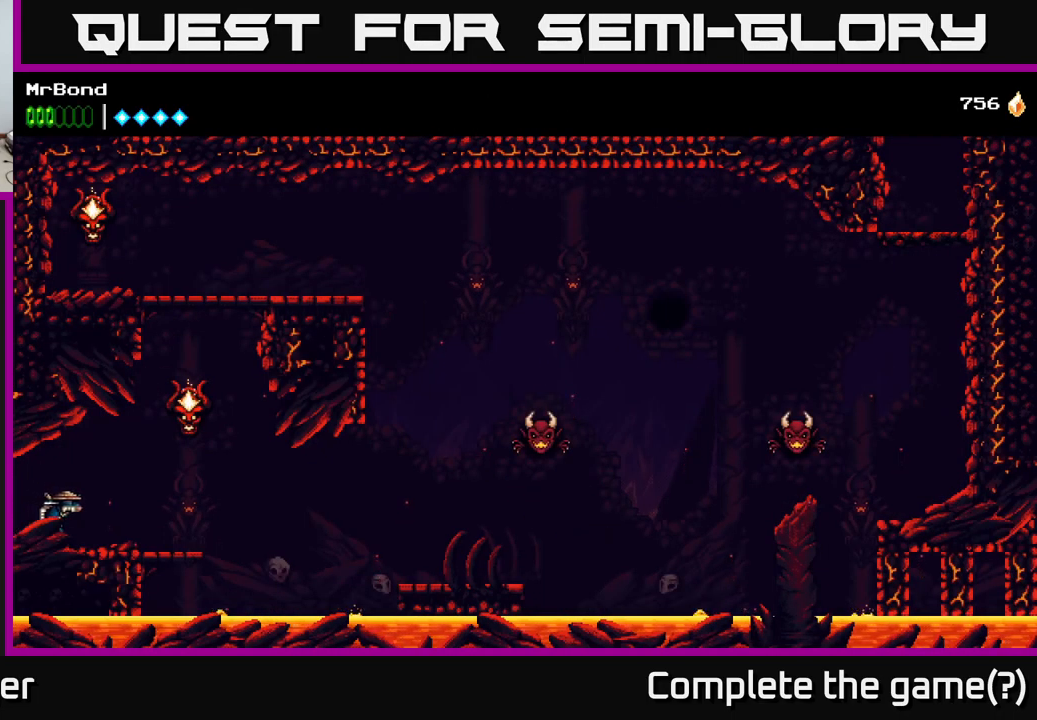
{"buttons": ["A", "DPAD_RIGHT"], "right_stick": "center", "events": [[217, "A", "down"], [317, "X", "down"], [500, "X", "up"]]}
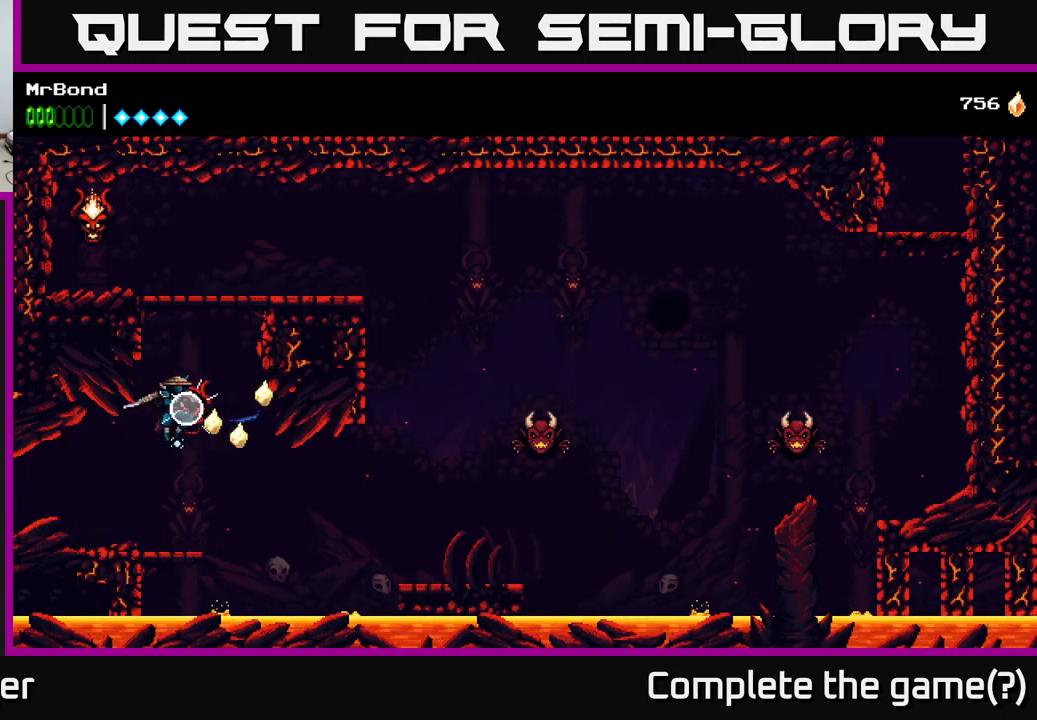
{"buttons": ["A", "DPAD_RIGHT"], "right_stick": "center", "events": [[17, "A", "up"], [117, "A", "down"]]}
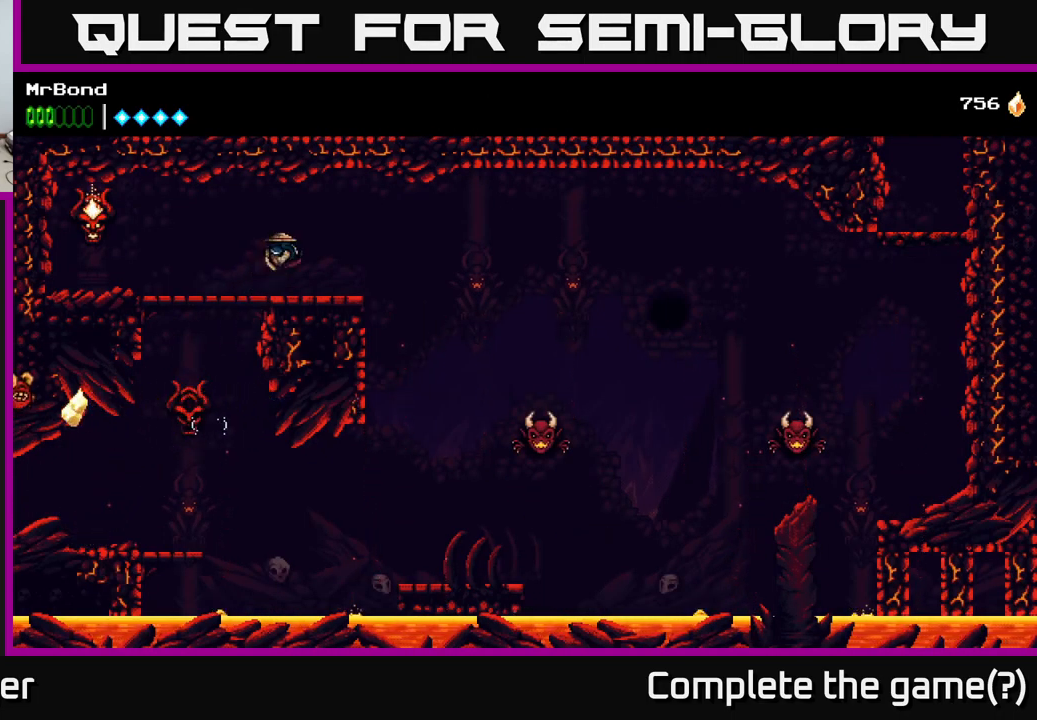
{"buttons": ["DPAD_LEFT"], "right_stick": "center", "events": [[33, "A", "up"], [67, "DPAD_RIGHT", "up"], [117, "DPAD_LEFT", "down"]]}
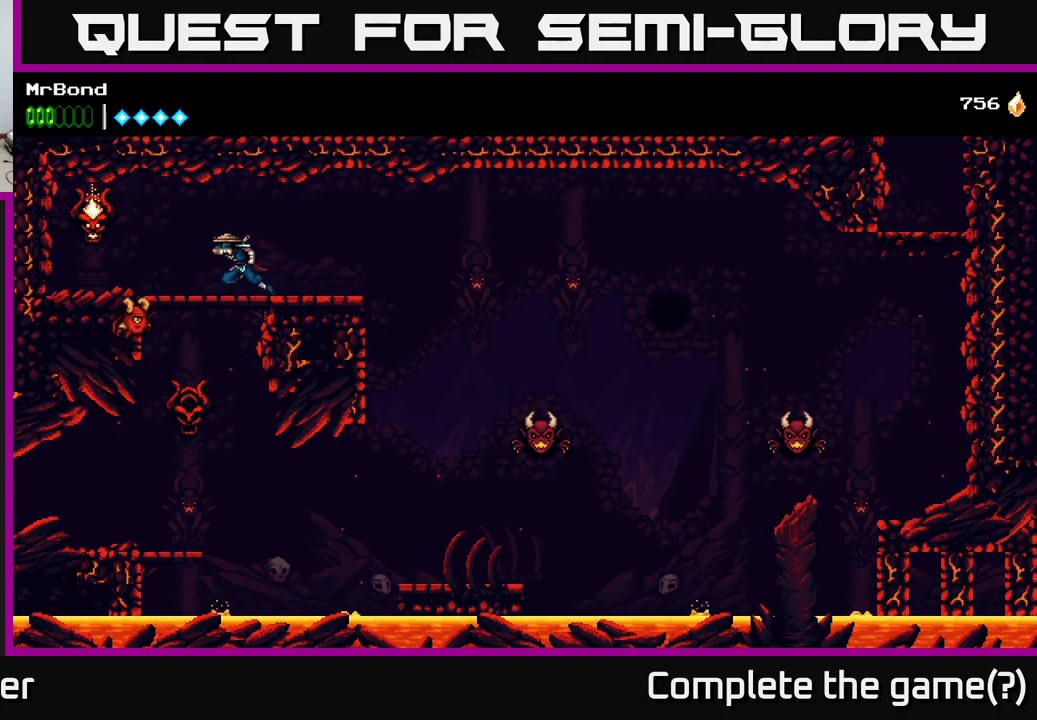
{"buttons": ["DPAD_RIGHT"], "right_stick": "center", "events": [[67, "A", "down"], [117, "X", "down"], [150, "A", "up"], [200, "X", "up"], [234, "DPAD_LEFT", "up"], [300, "DPAD_RIGHT", "down"]]}
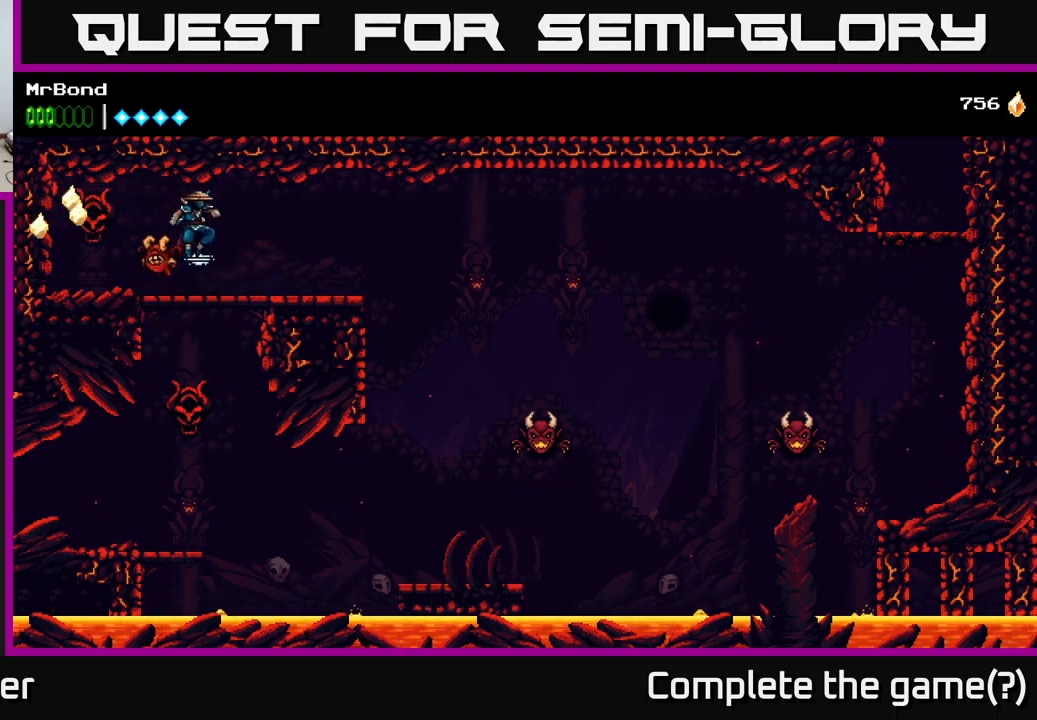
{"buttons": ["DPAD_RIGHT"], "right_stick": "center", "events": []}
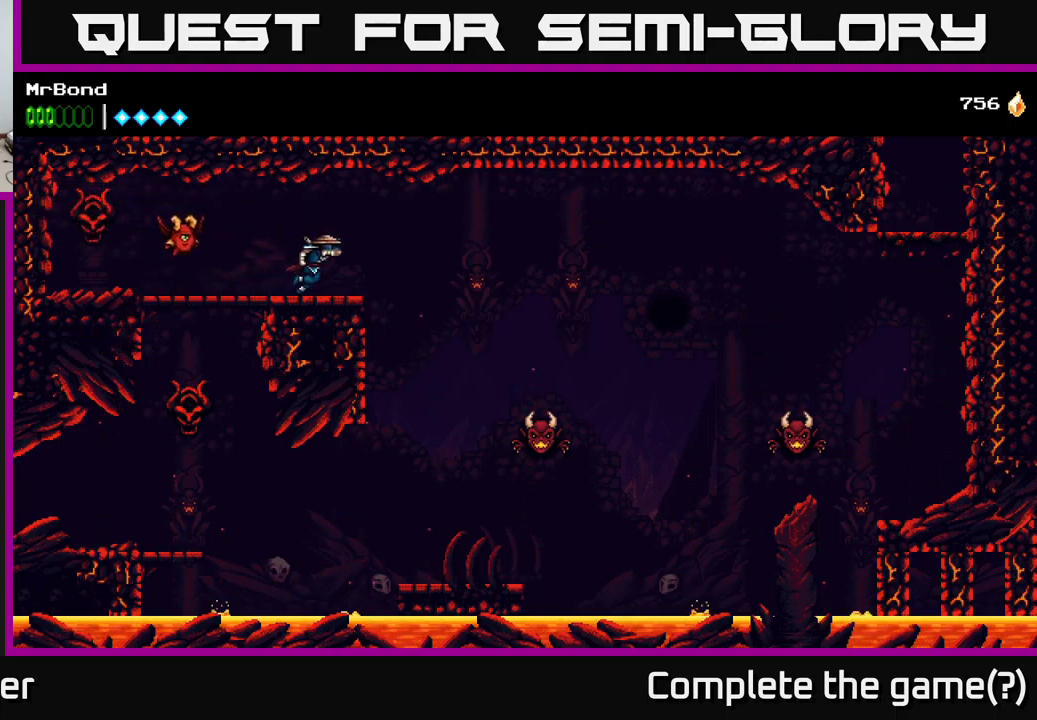
{"buttons": ["DPAD_RIGHT"], "right_stick": "center", "events": [[150, "A", "down"], [250, "A", "up"]]}
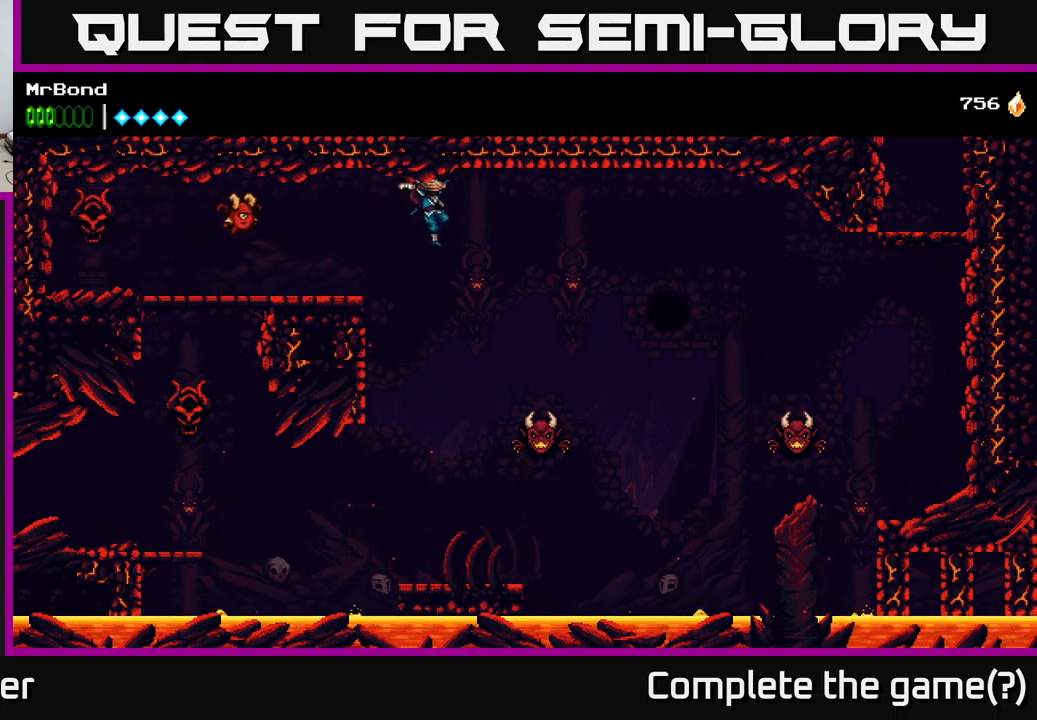
{"buttons": ["A", "DPAD_RIGHT"], "right_stick": "center", "events": [[400, "X", "down"], [467, "A", "down"], [500, "X", "up"]]}
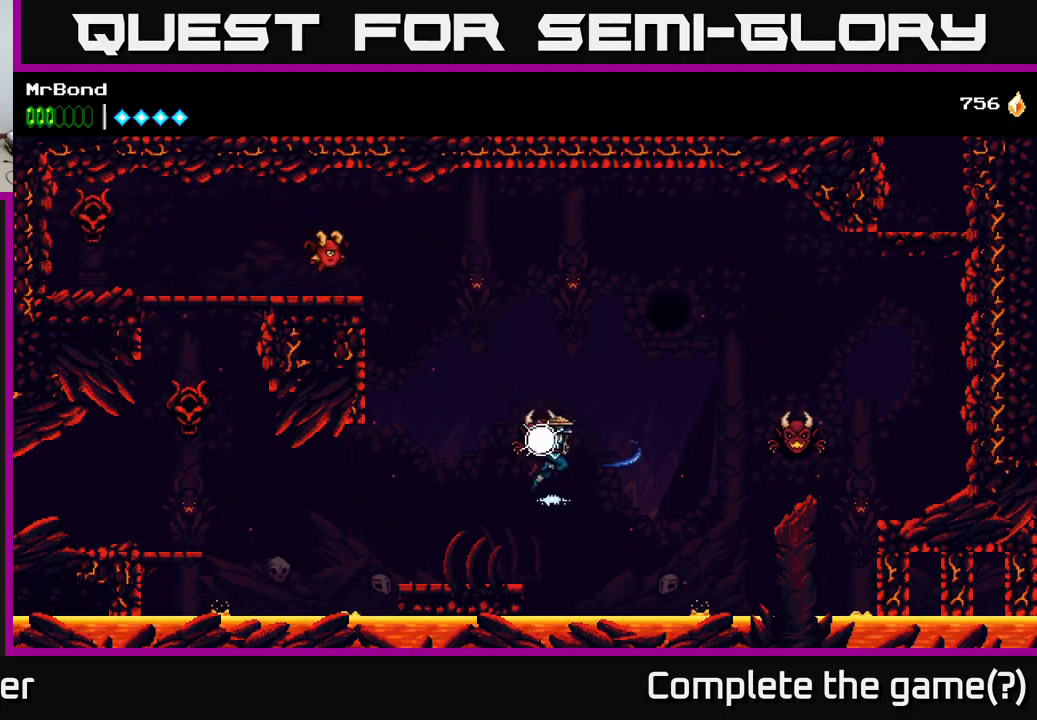
{"buttons": ["DPAD_RIGHT"], "right_stick": "center", "events": [[450, "A", "up"]]}
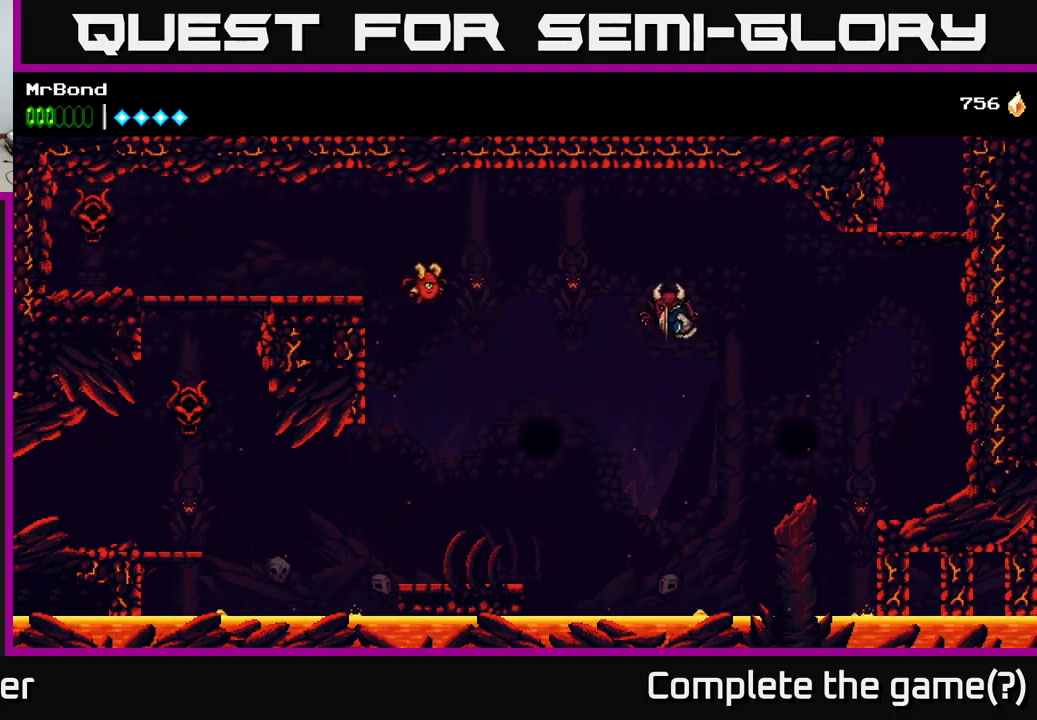
{"buttons": ["A", "DPAD_RIGHT"], "right_stick": "center", "events": [[34, "A", "down"]]}
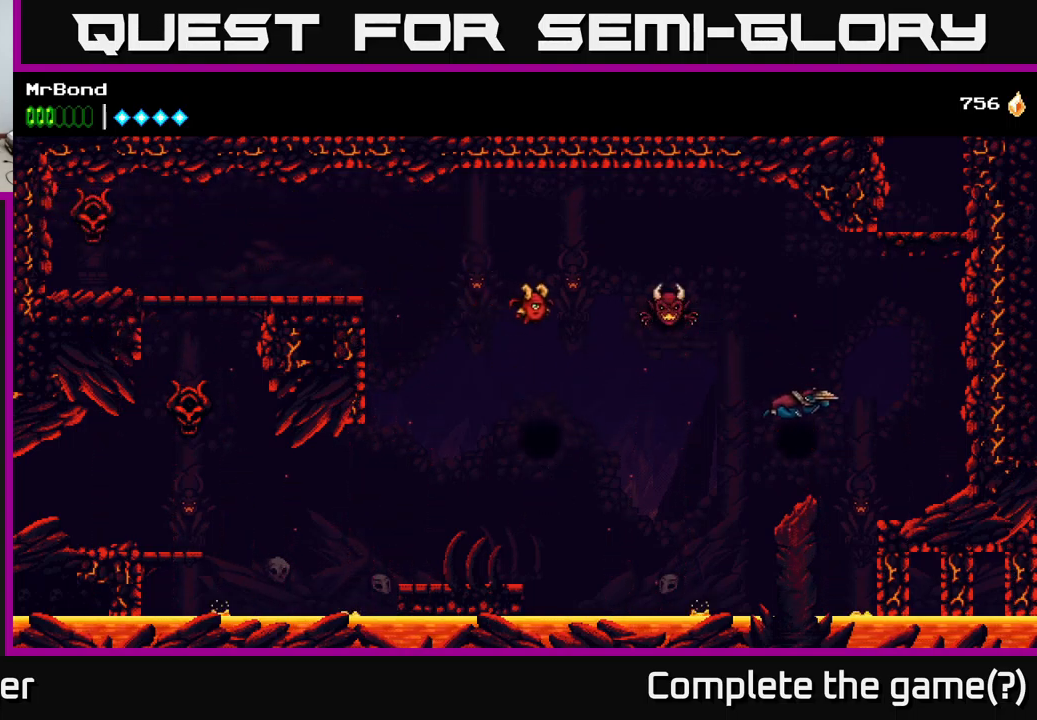
{"buttons": ["A", "DPAD_RIGHT"], "right_stick": "center", "events": [[350, "A", "up"], [500, "A", "down"]]}
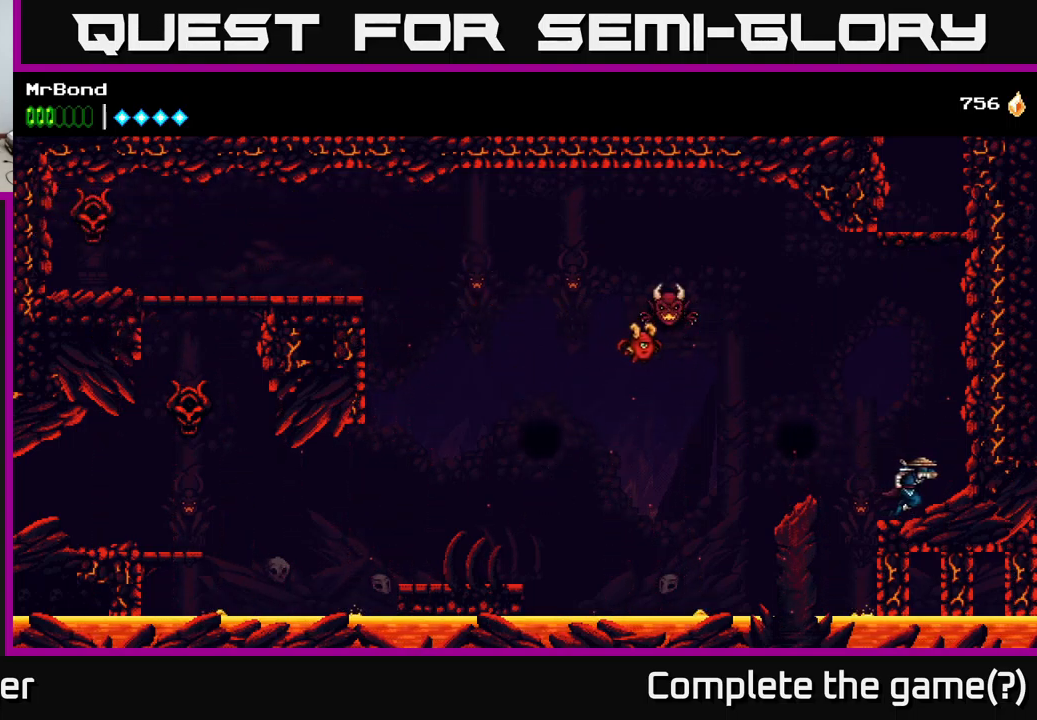
{"buttons": ["A", "DPAD_RIGHT"], "right_stick": "center", "events": [[217, "A", "up"], [267, "A", "down"], [450, "A", "up"], [500, "A", "down"]]}
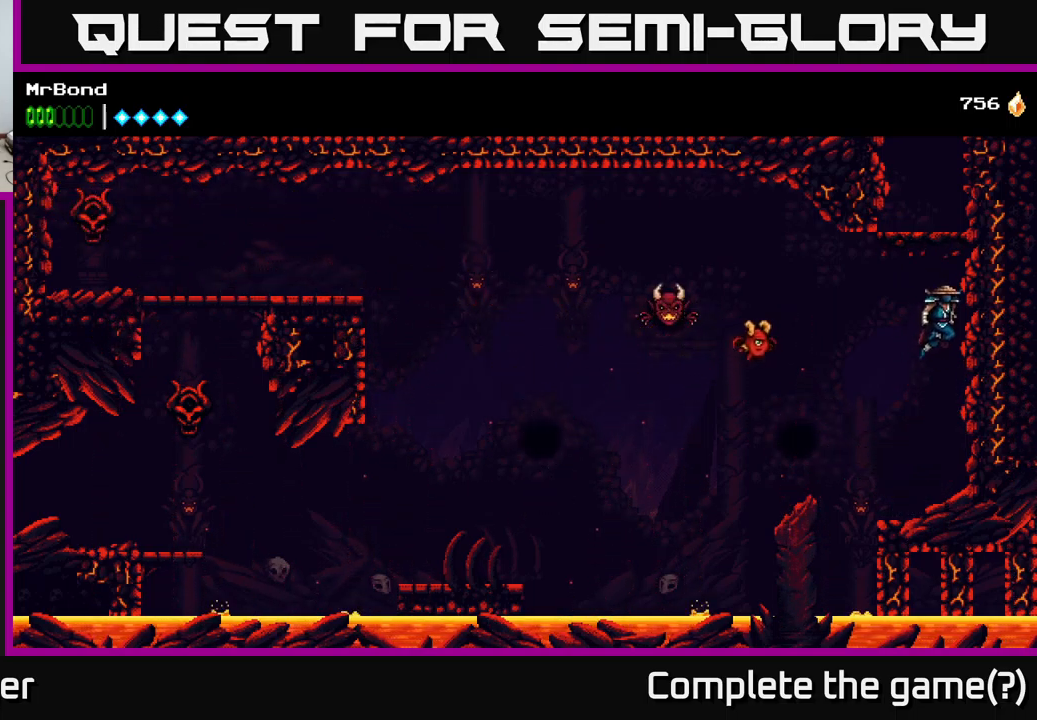
{"buttons": ["DPAD_RIGHT"], "right_stick": "center", "events": [[167, "A", "up"], [267, "A", "down"], [417, "A", "up"]]}
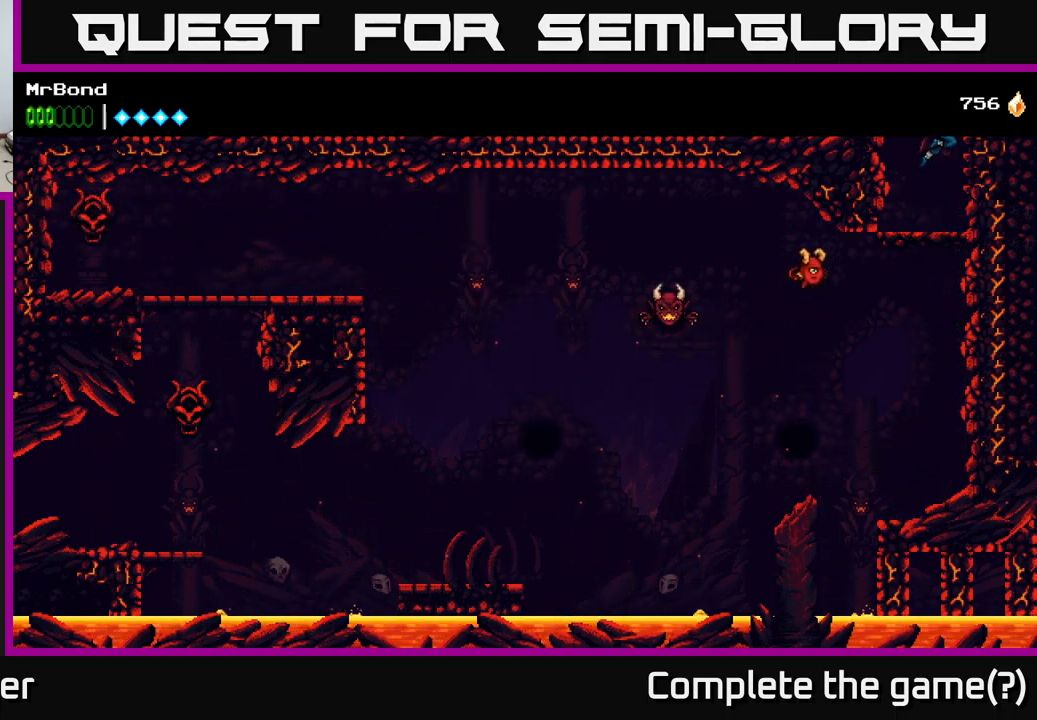
{"buttons": ["DPAD_RIGHT"], "right_stick": "center", "events": [[17, "A", "down"], [234, "A", "up"]]}
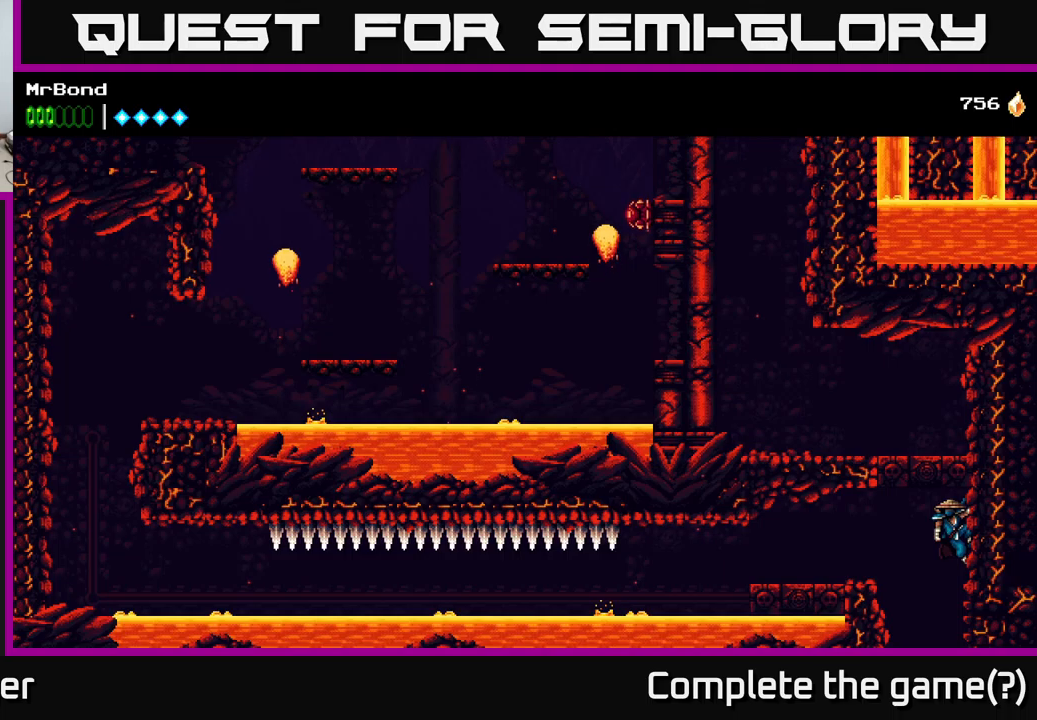
{"buttons": ["A", "DPAD_LEFT"], "right_stick": "center", "events": [[150, "A", "down"], [150, "DPAD_RIGHT", "up"], [166, "DPAD_LEFT", "down"], [333, "A", "up"], [400, "A", "down"]]}
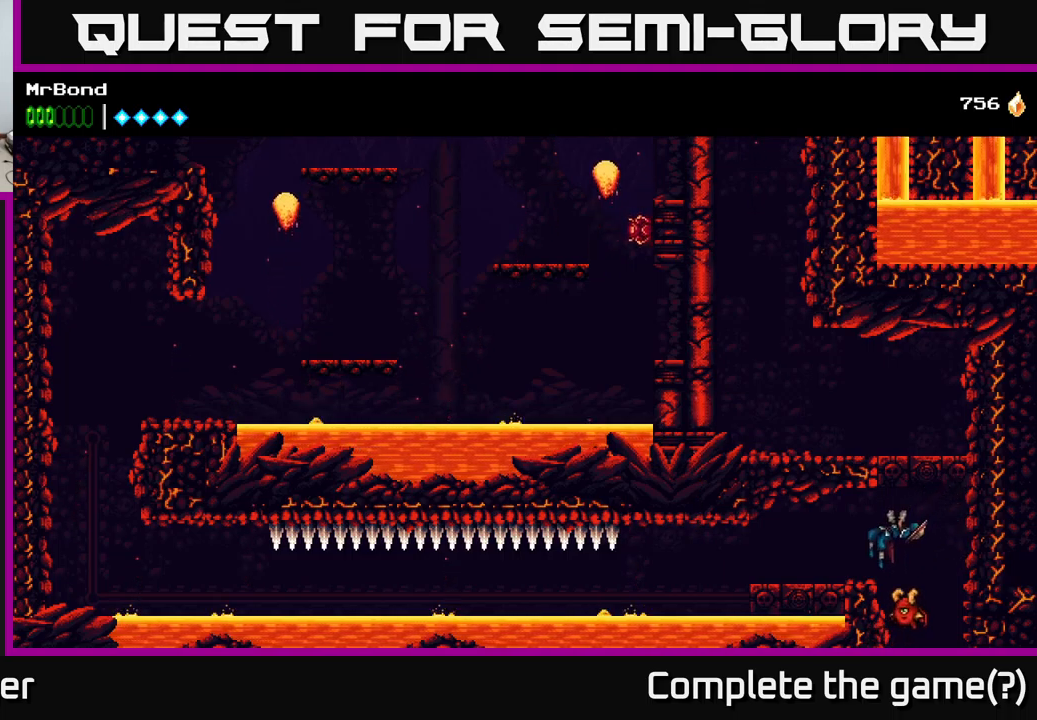
{"buttons": [], "right_stick": "center", "events": [[250, "A", "up"], [400, "DPAD_LEFT", "up"]]}
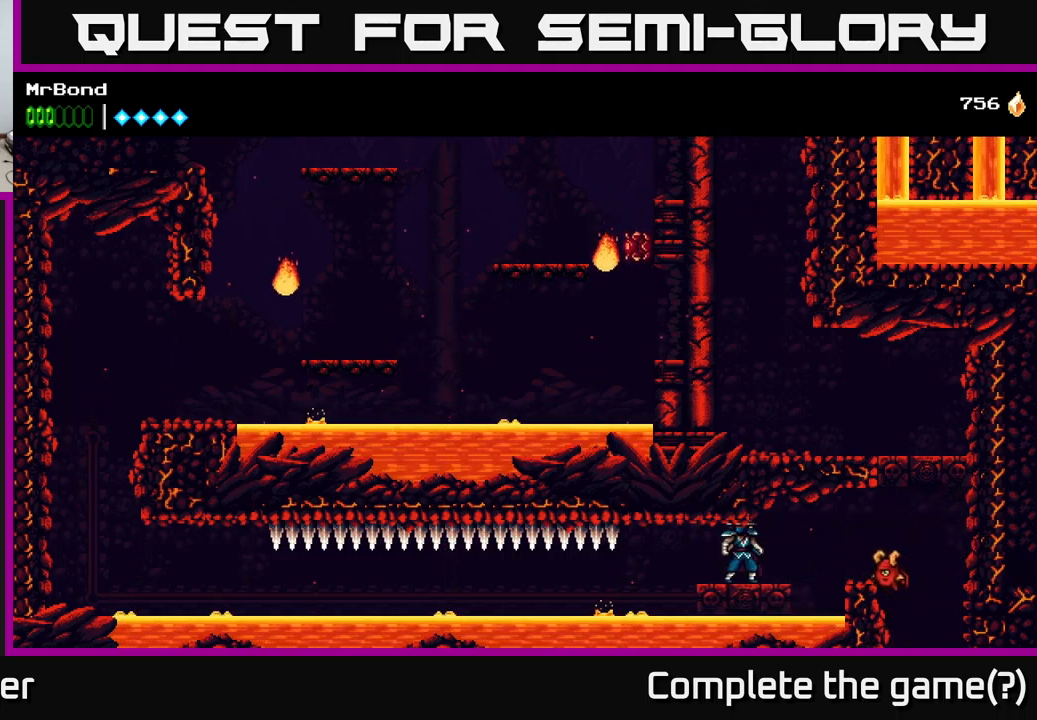
{"buttons": ["DPAD_DOWN"], "right_stick": "center", "events": [[216, "DPAD_DOWN", "down"]]}
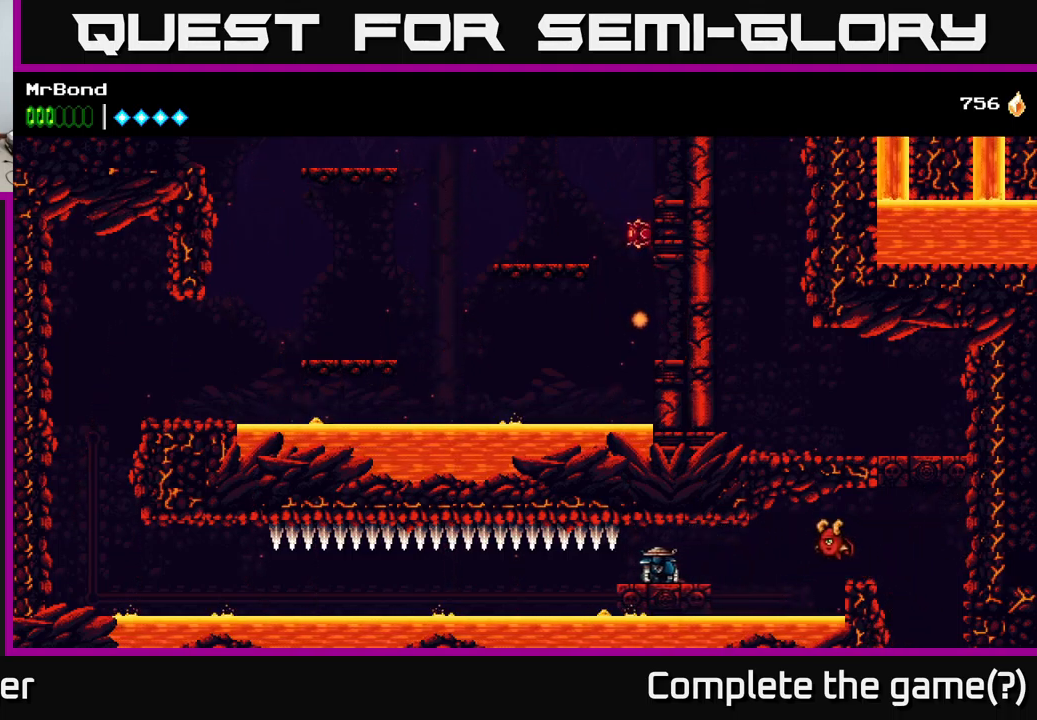
{"buttons": ["DPAD_DOWN"], "right_stick": "center", "events": []}
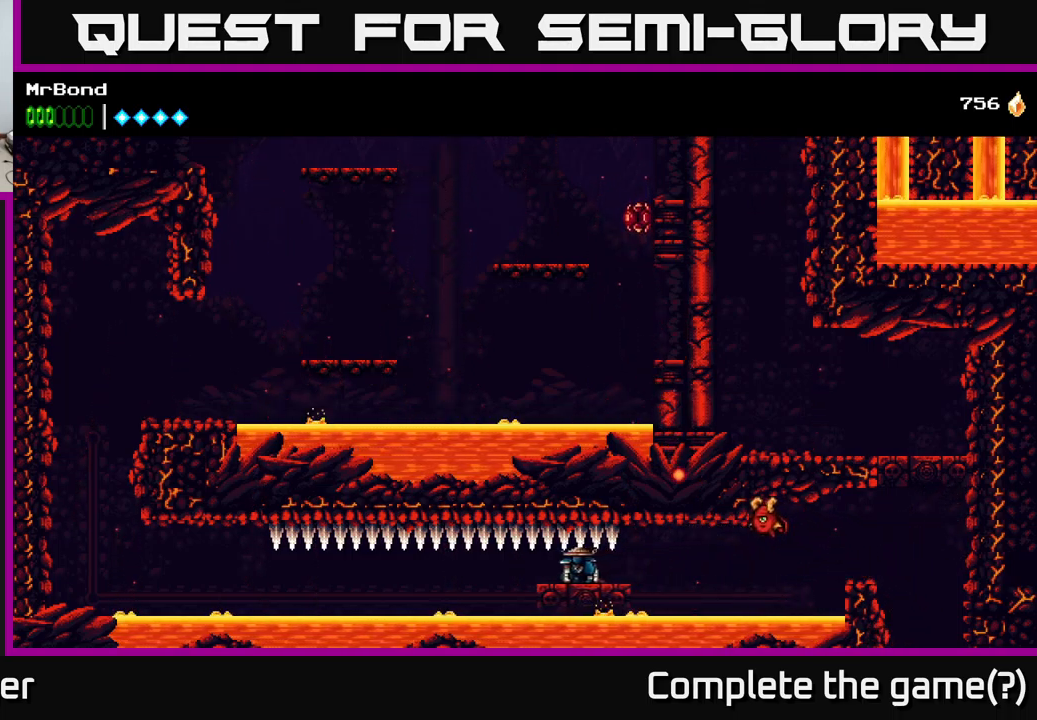
{"buttons": ["DPAD_DOWN"], "right_stick": "center", "events": []}
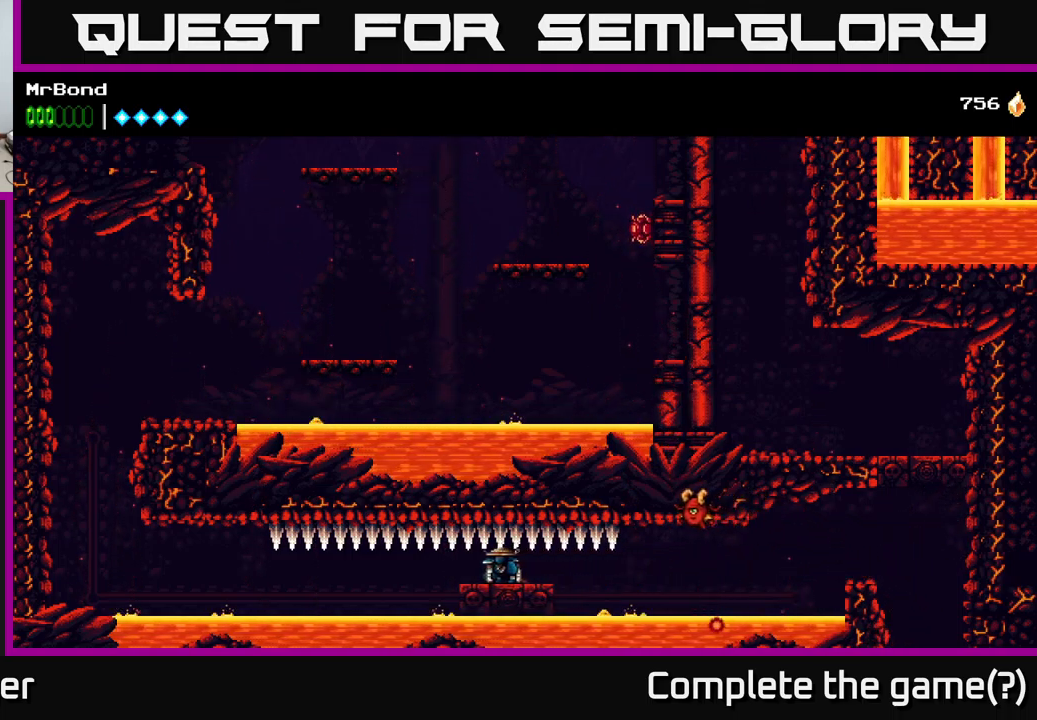
{"buttons": ["DPAD_DOWN"], "right_stick": "center", "events": []}
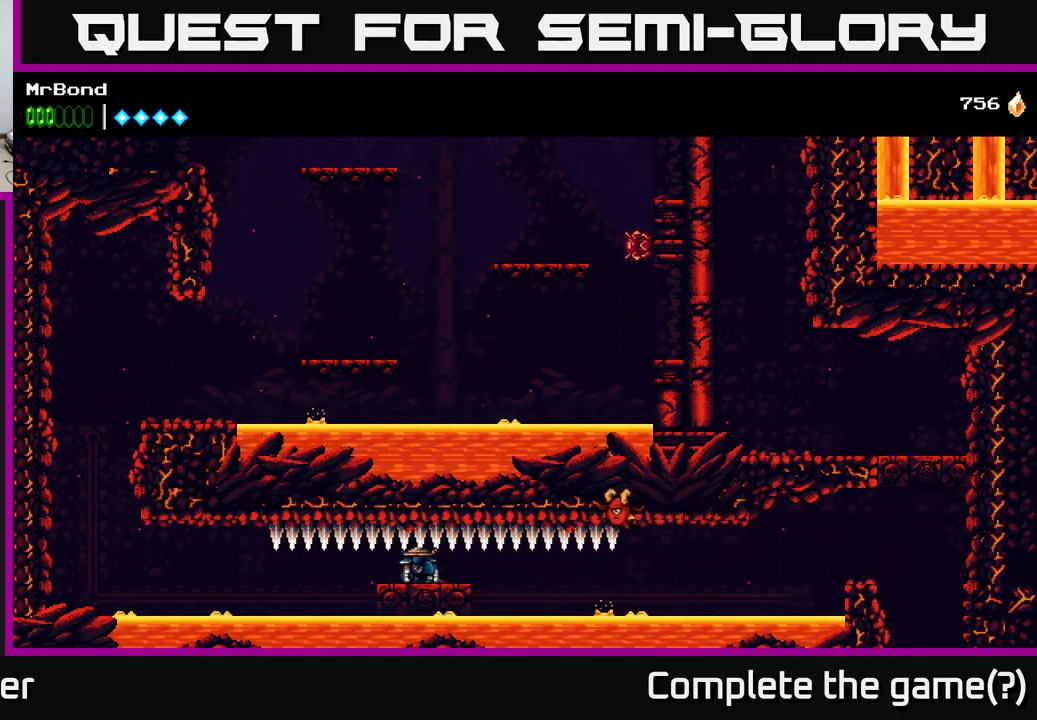
{"buttons": ["DPAD_DOWN"], "right_stick": "center", "events": []}
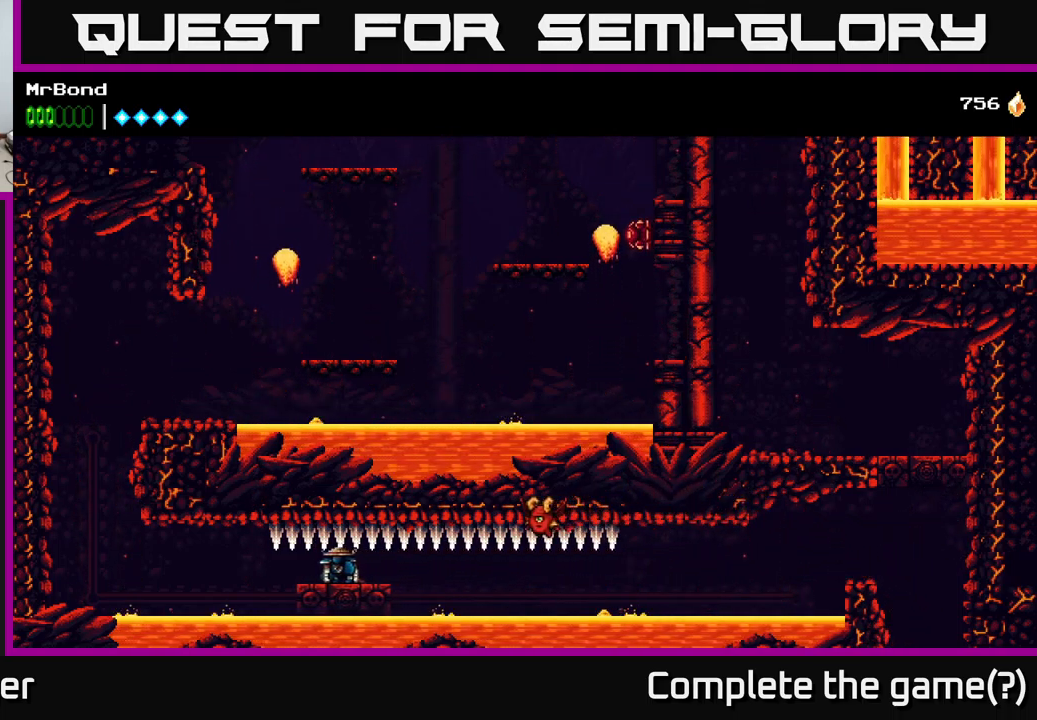
{"buttons": ["DPAD_DOWN"], "right_stick": "center", "events": []}
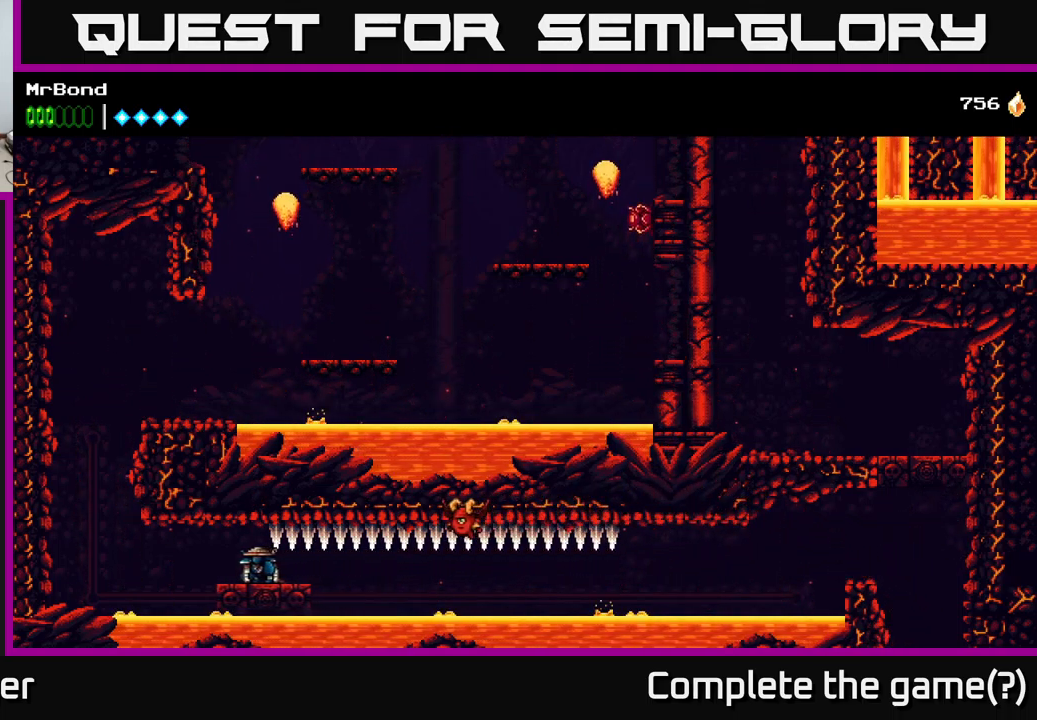
{"buttons": ["DPAD_DOWN"], "right_stick": "center", "events": []}
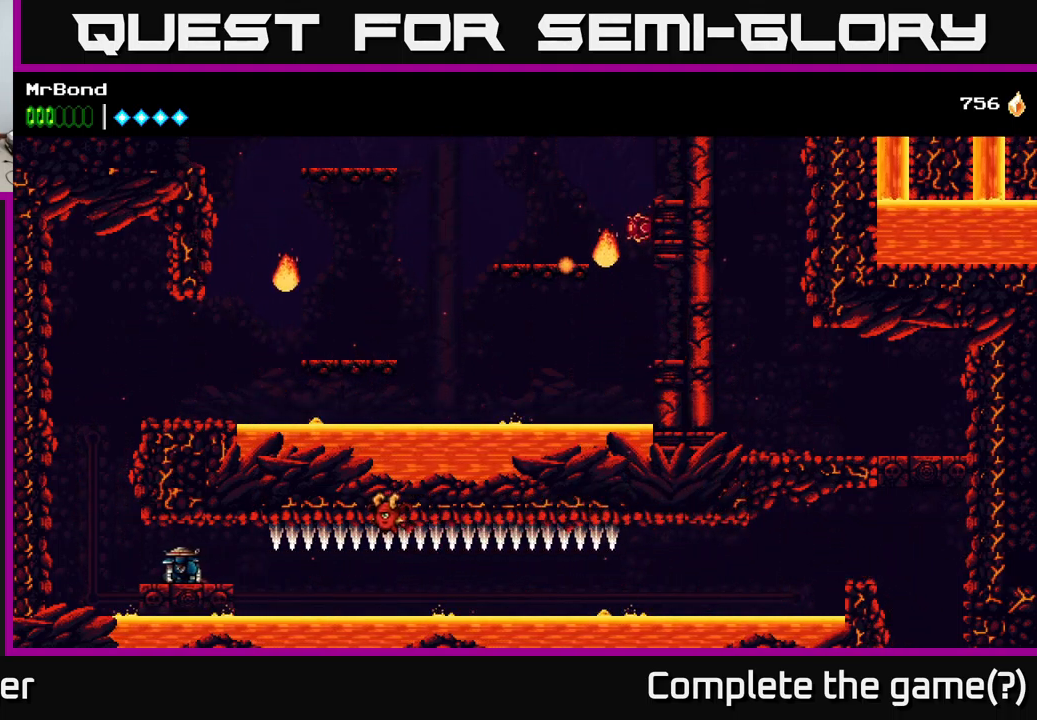
{"buttons": [], "right_stick": "center", "events": [[133, "DPAD_DOWN", "up"]]}
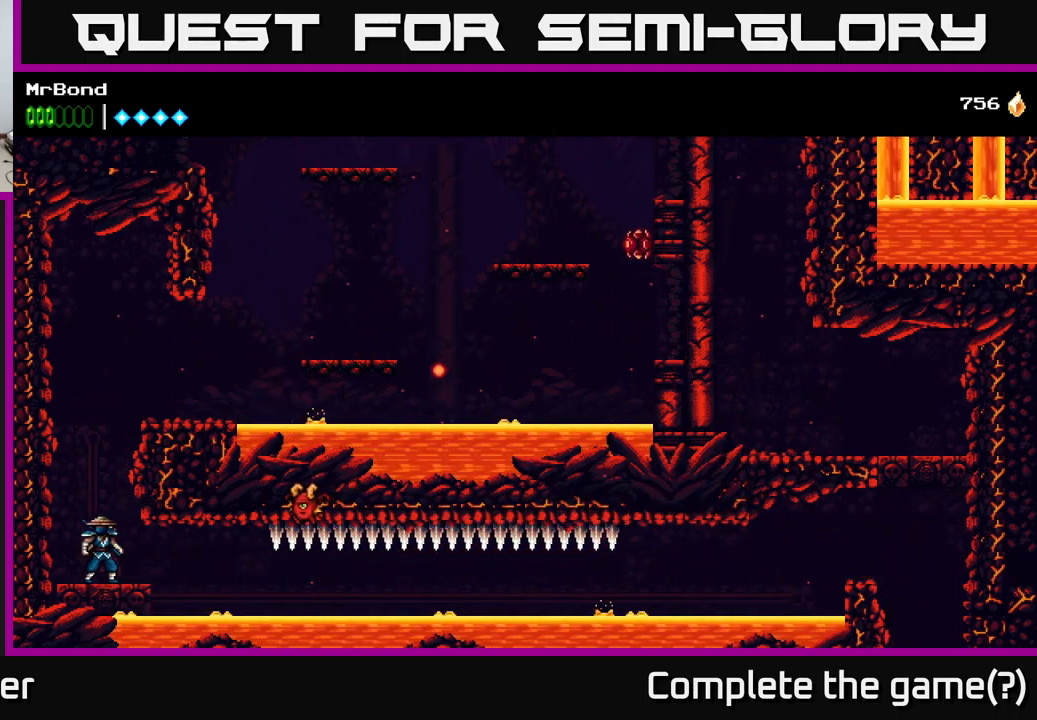
{"buttons": ["DPAD_RIGHT"], "right_stick": "center", "events": [[16, "A", "down"], [67, "DPAD_RIGHT", "down"], [200, "A", "up"], [367, "A", "down"], [483, "A", "up"]]}
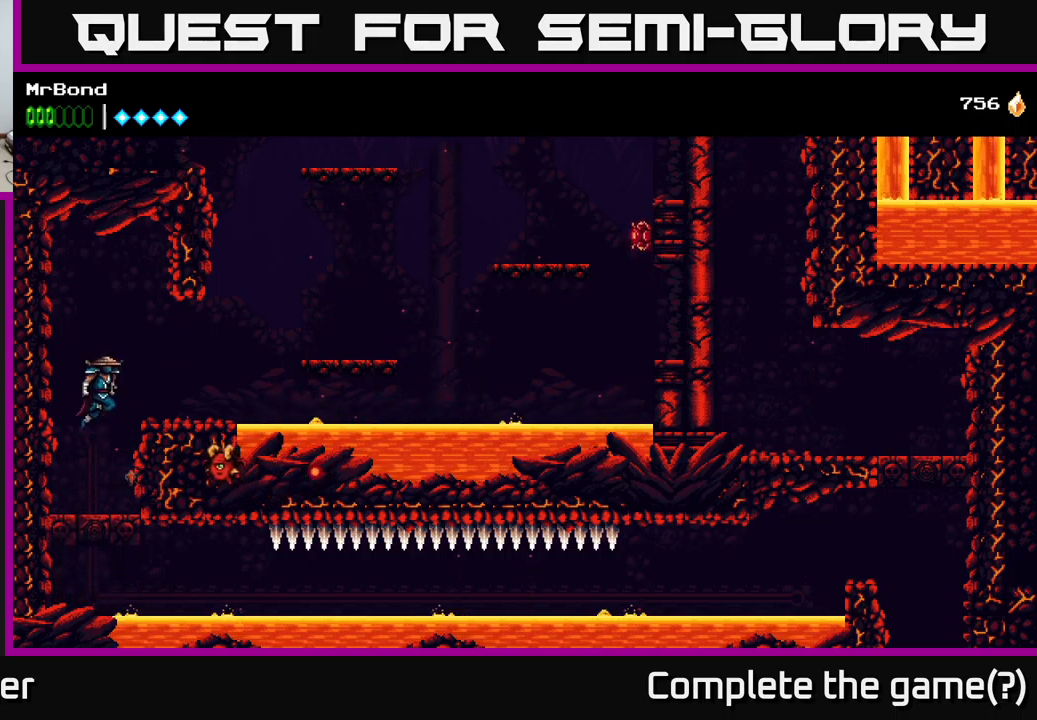
{"buttons": ["DPAD_RIGHT"], "right_stick": "center", "events": []}
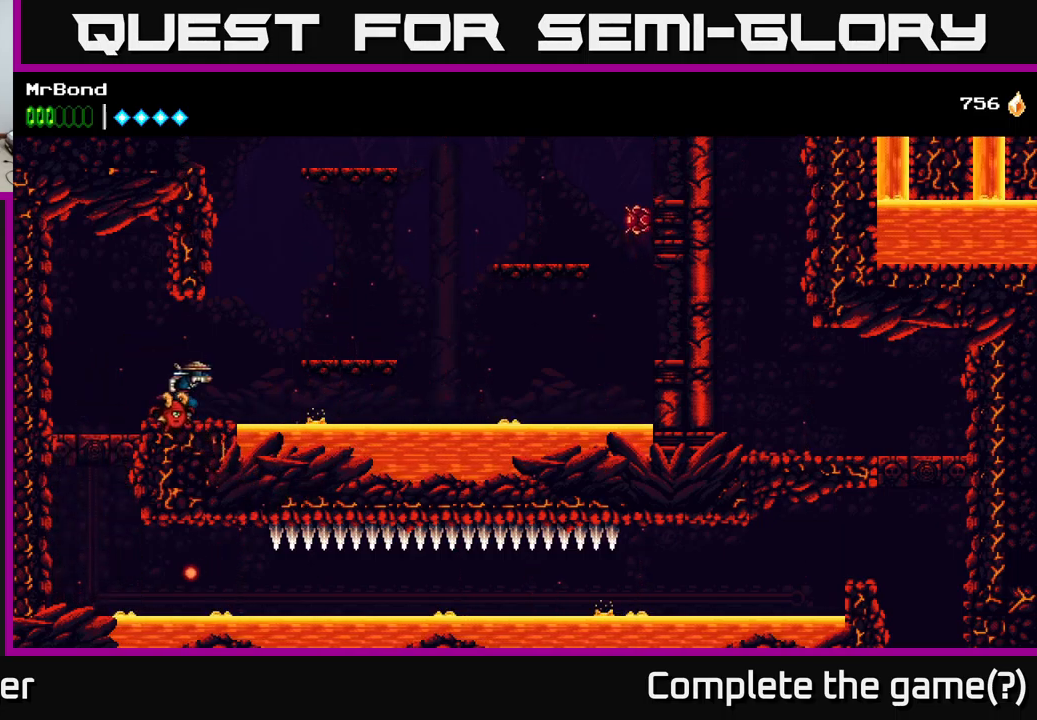
{"buttons": ["A", "DPAD_LEFT"], "right_stick": "center", "events": [[183, "A", "down"], [233, "DPAD_RIGHT", "up"], [283, "DPAD_LEFT", "down"]]}
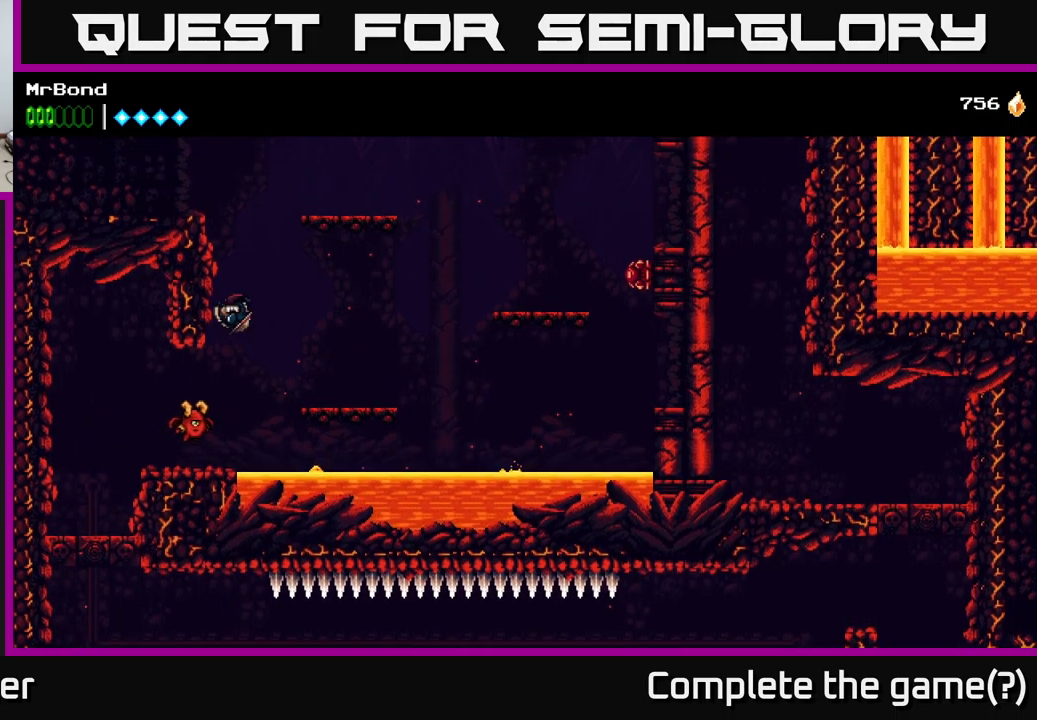
{"buttons": ["A", "DPAD_LEFT"], "right_stick": "center", "events": [[67, "A", "up"], [100, "A", "down"]]}